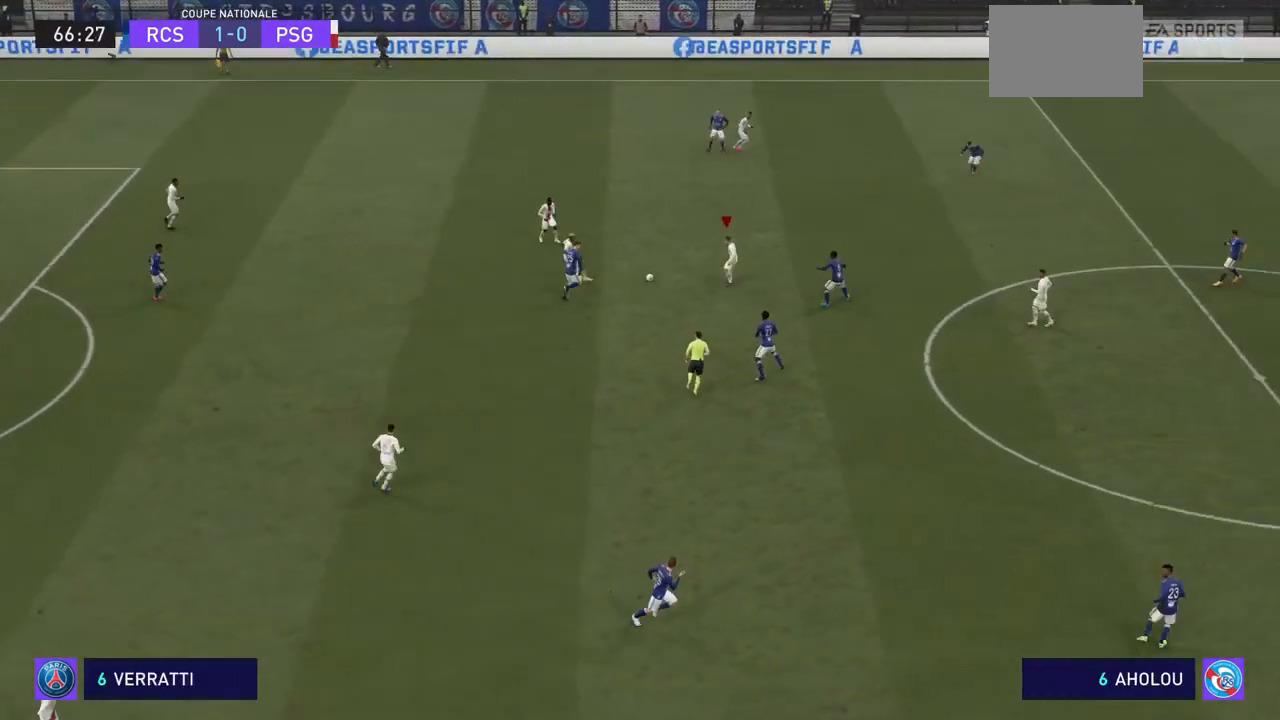
Gameplay with a controller (PlayStation layout); each line is a JSON object with the inputs held at the frame after it. "events" lists button and stick changes between this image and that frame as [ms after this image, input, new state], when the widget could be followed in between. Not read: L3 R3.
{"buttons": ["R2"], "left_stick": "up-right", "right_stick": "center", "events": []}
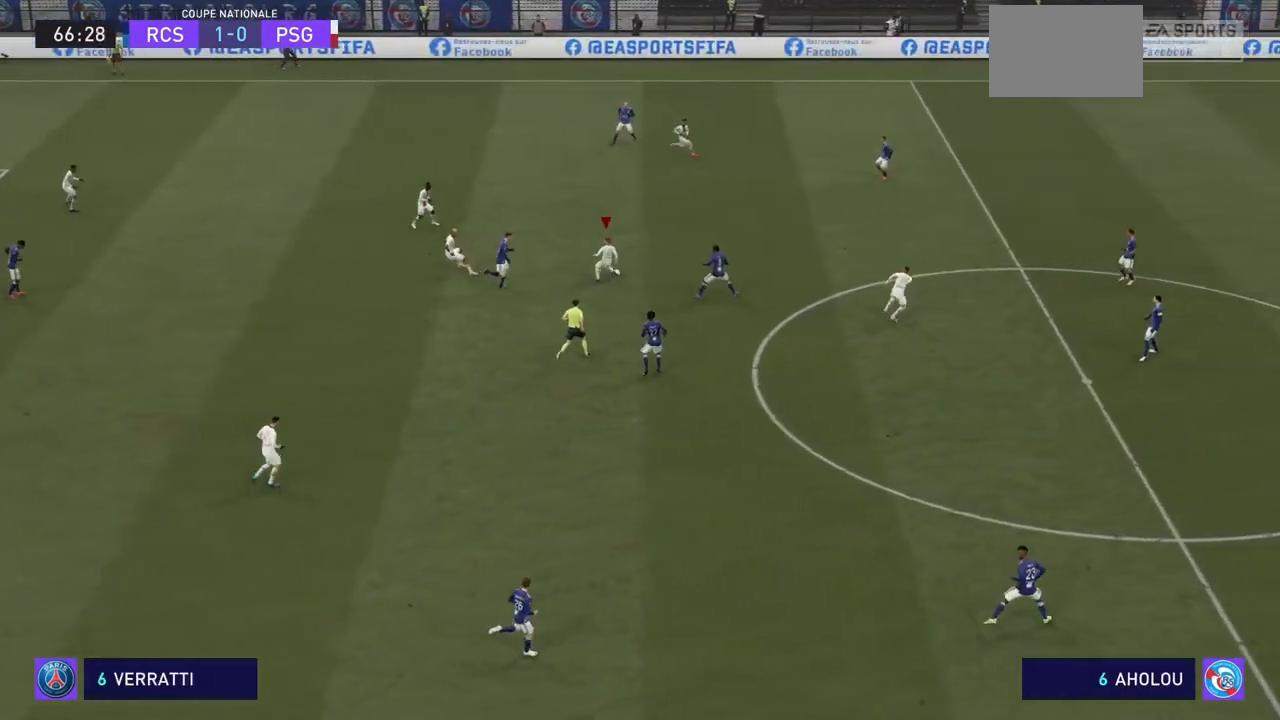
{"buttons": ["R2"], "left_stick": "up-right", "right_stick": "center", "events": []}
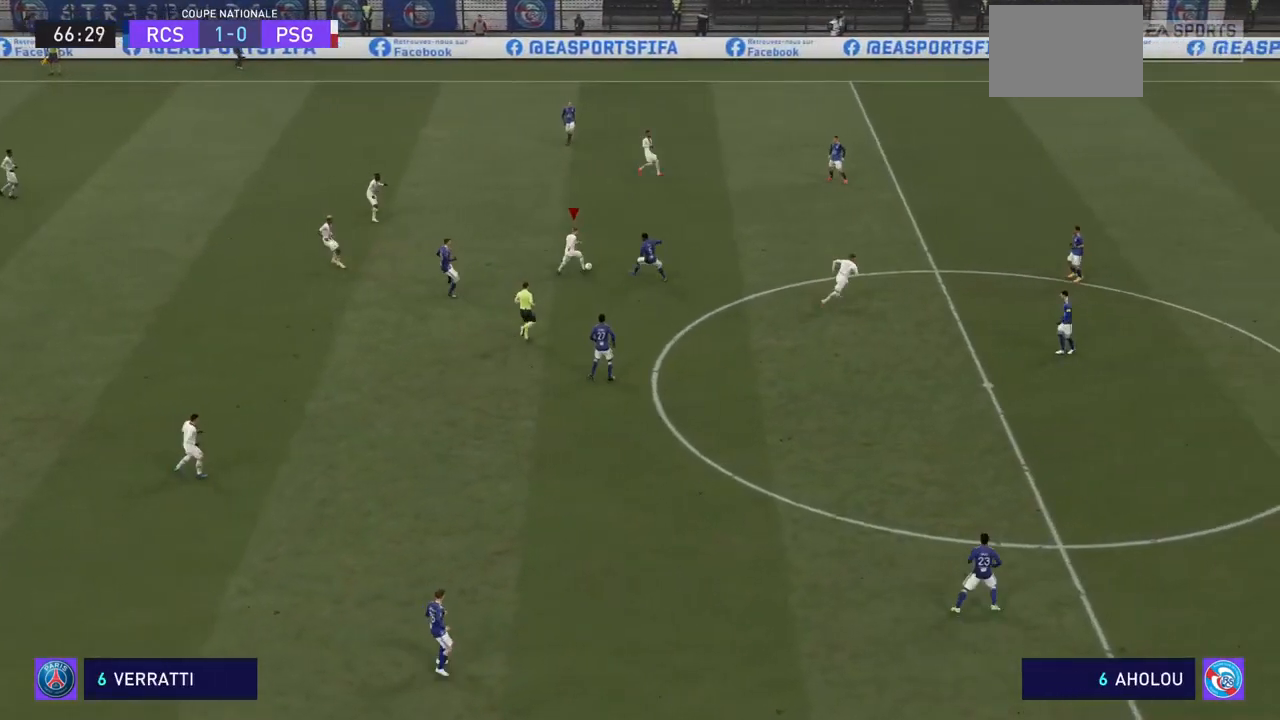
{"buttons": ["CROSS", "R2"], "left_stick": "up-right", "right_stick": "center", "events": [[333, "CROSS", "down"]]}
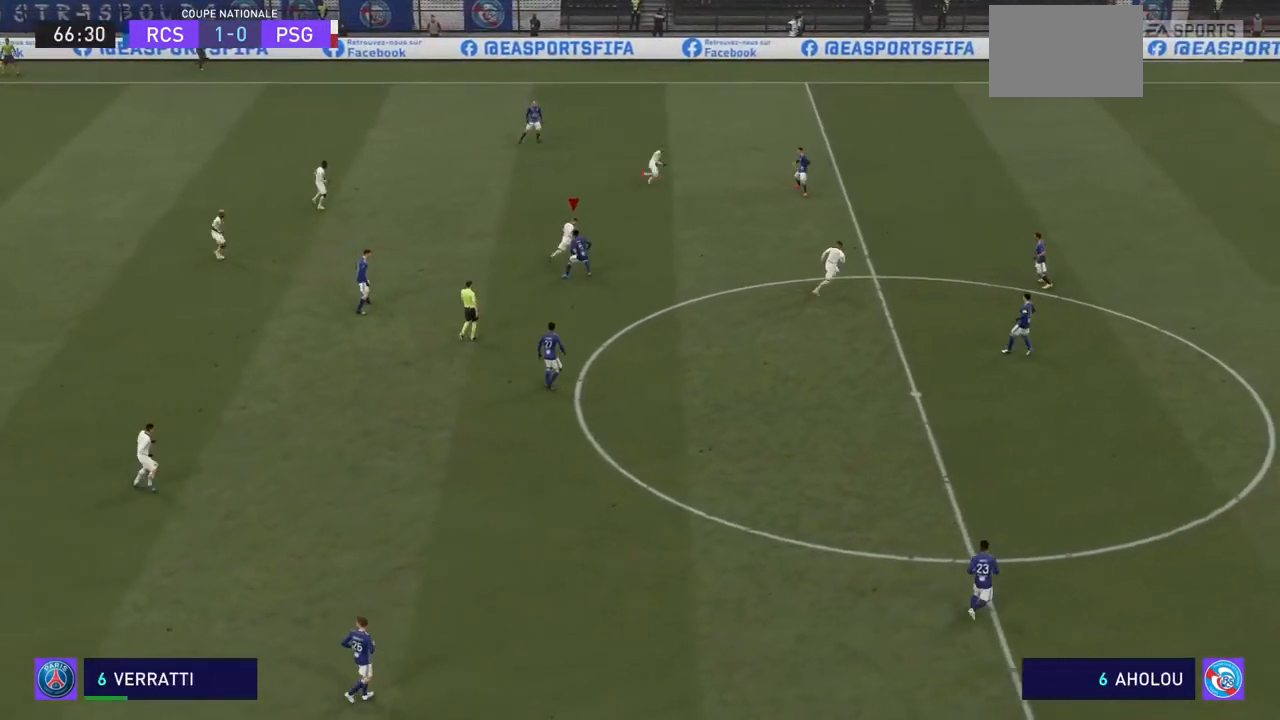
{"buttons": ["R2"], "left_stick": "up-right", "right_stick": "center", "events": [[33, "CROSS", "up"]]}
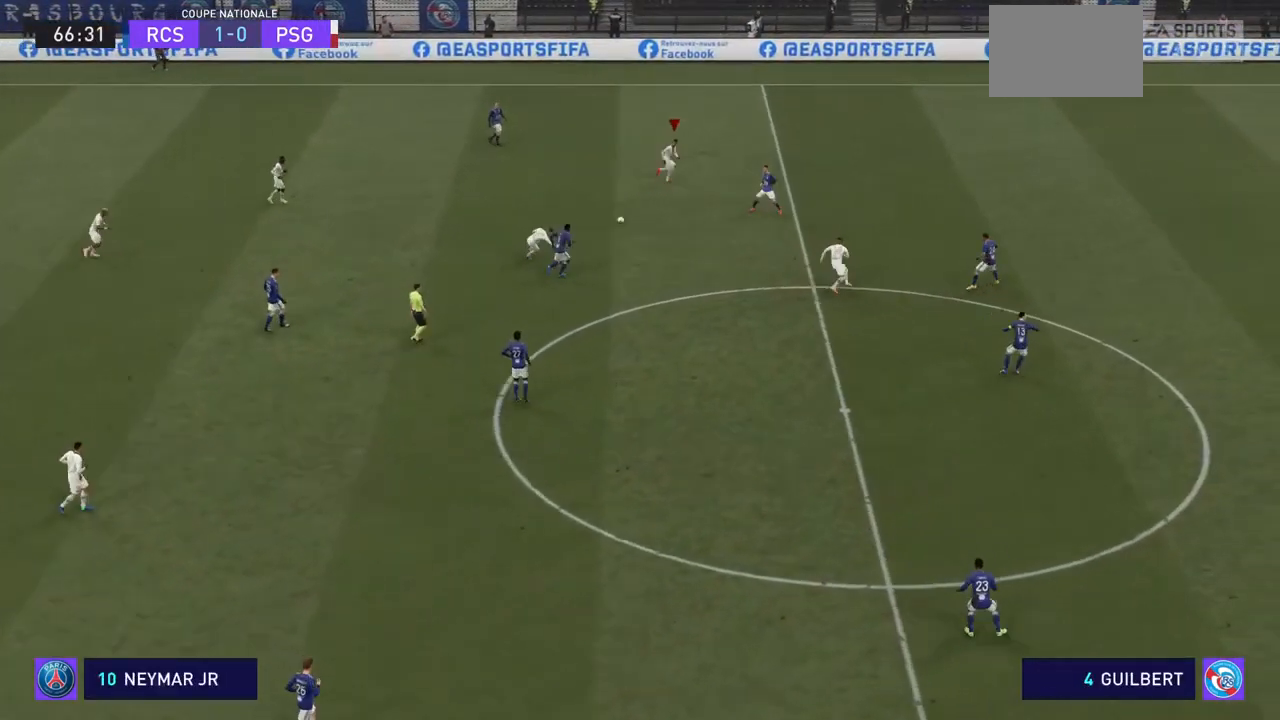
{"buttons": ["R2"], "left_stick": "up-right", "right_stick": "center", "events": []}